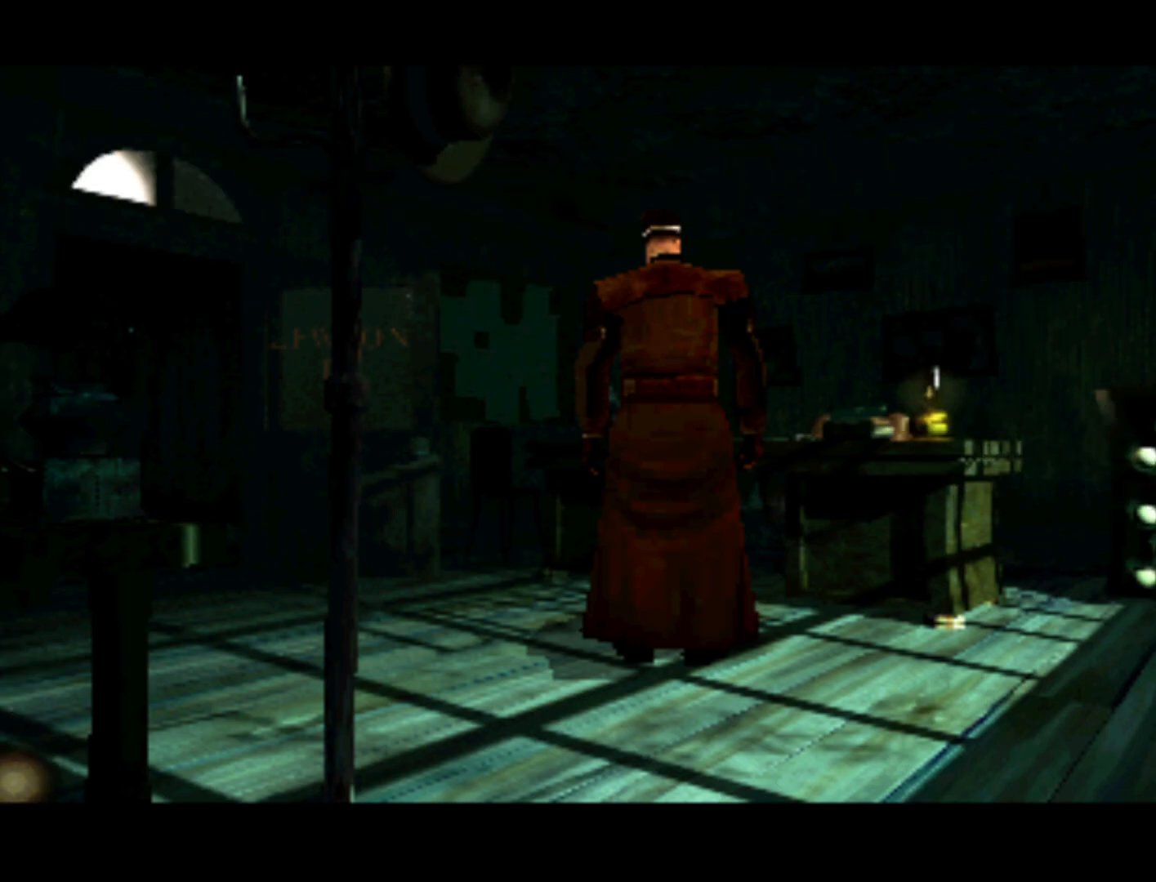
Gameplay with a controller (PlayStation layout); each line is a JSON object with the inputs held at the frame after it. "events" lists button and stick changes between this image and that frame as [ms after this image, input, new state], when the widget could be followed in between. Not read: L3 R3.
{"buttons": [], "left_stick": "center", "right_stick": "center", "events": [[17, "DPAD_LEFT", "up"], [117, "DPAD_RIGHT", "down"], [150, "DPAD_UP", "up"], [500, "DPAD_RIGHT", "up"]]}
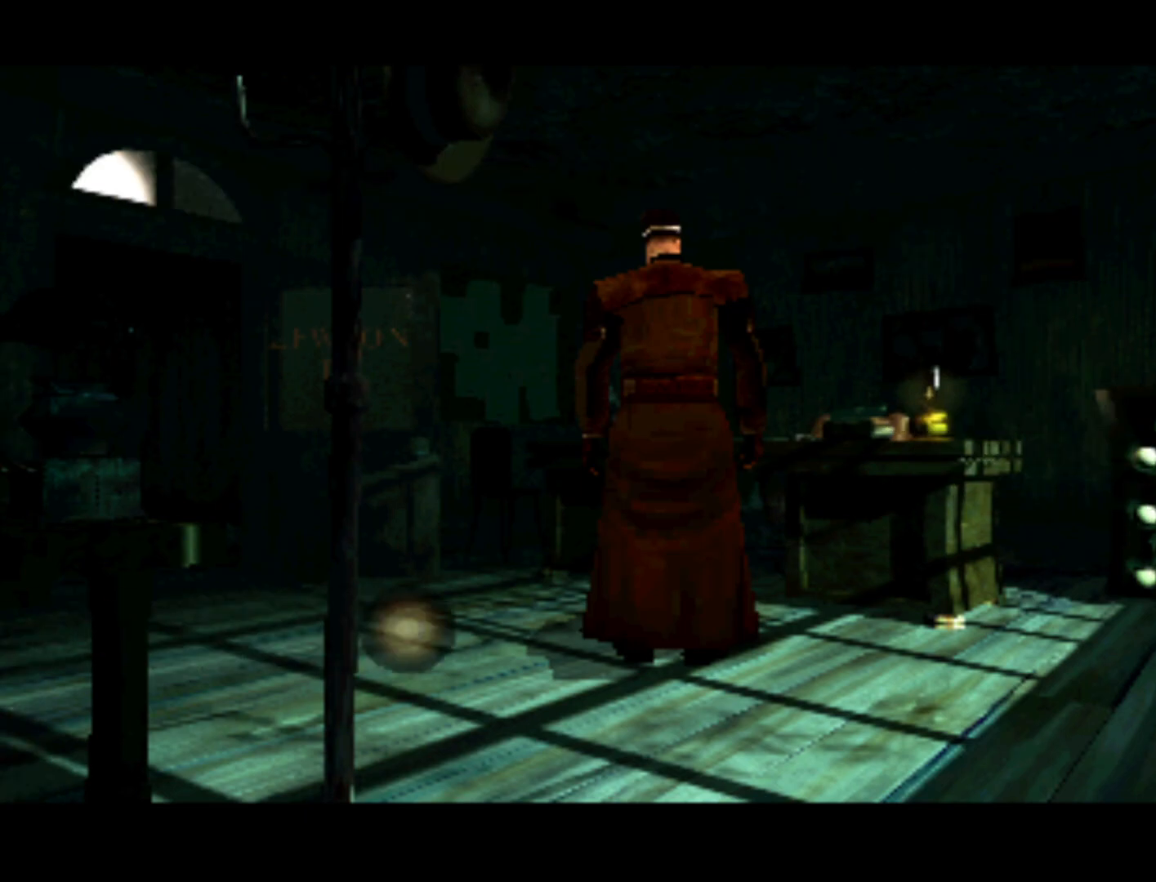
{"buttons": ["DPAD_UP"], "left_stick": "center", "right_stick": "center", "events": [[167, "DPAD_LEFT", "down"], [283, "DPAD_UP", "down"], [350, "DPAD_LEFT", "up"]]}
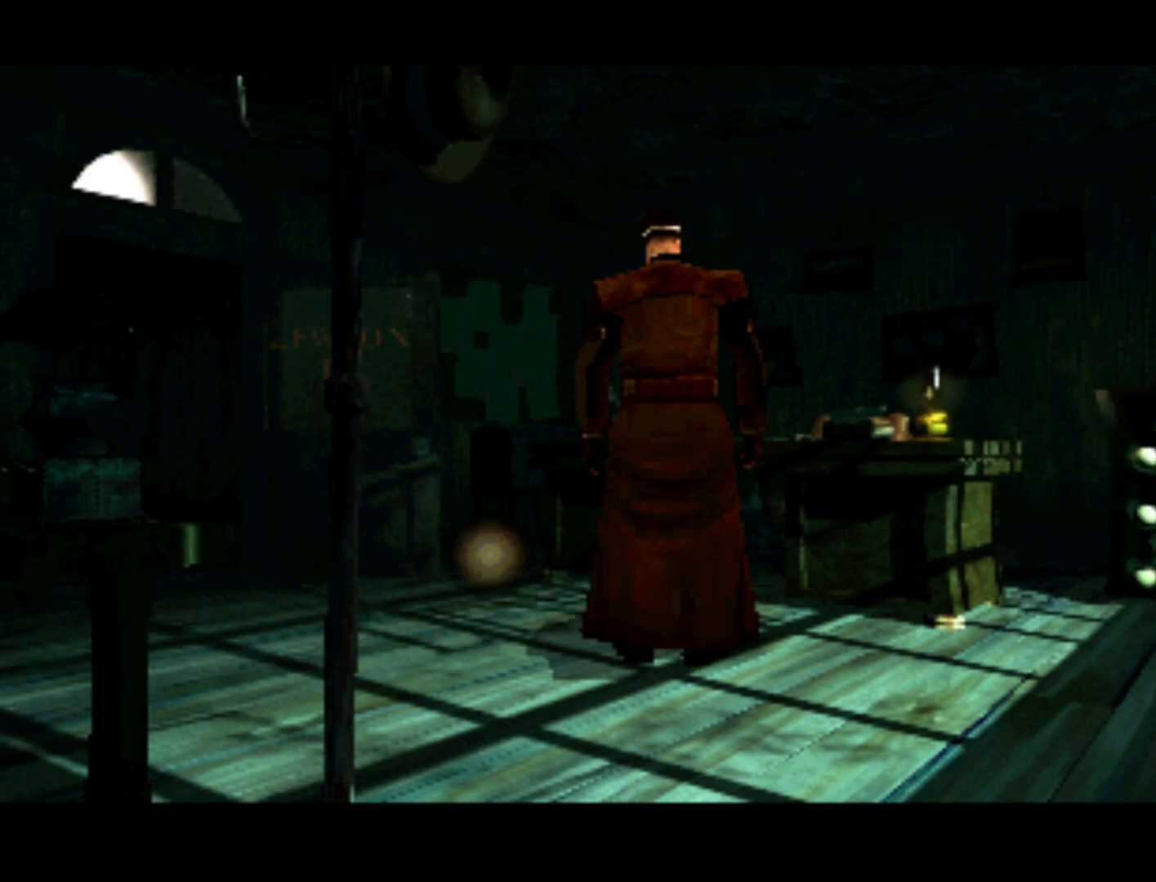
{"buttons": ["DPAD_LEFT"], "left_stick": "center", "right_stick": "center", "events": [[200, "DPAD_UP", "up"], [333, "DPAD_LEFT", "down"]]}
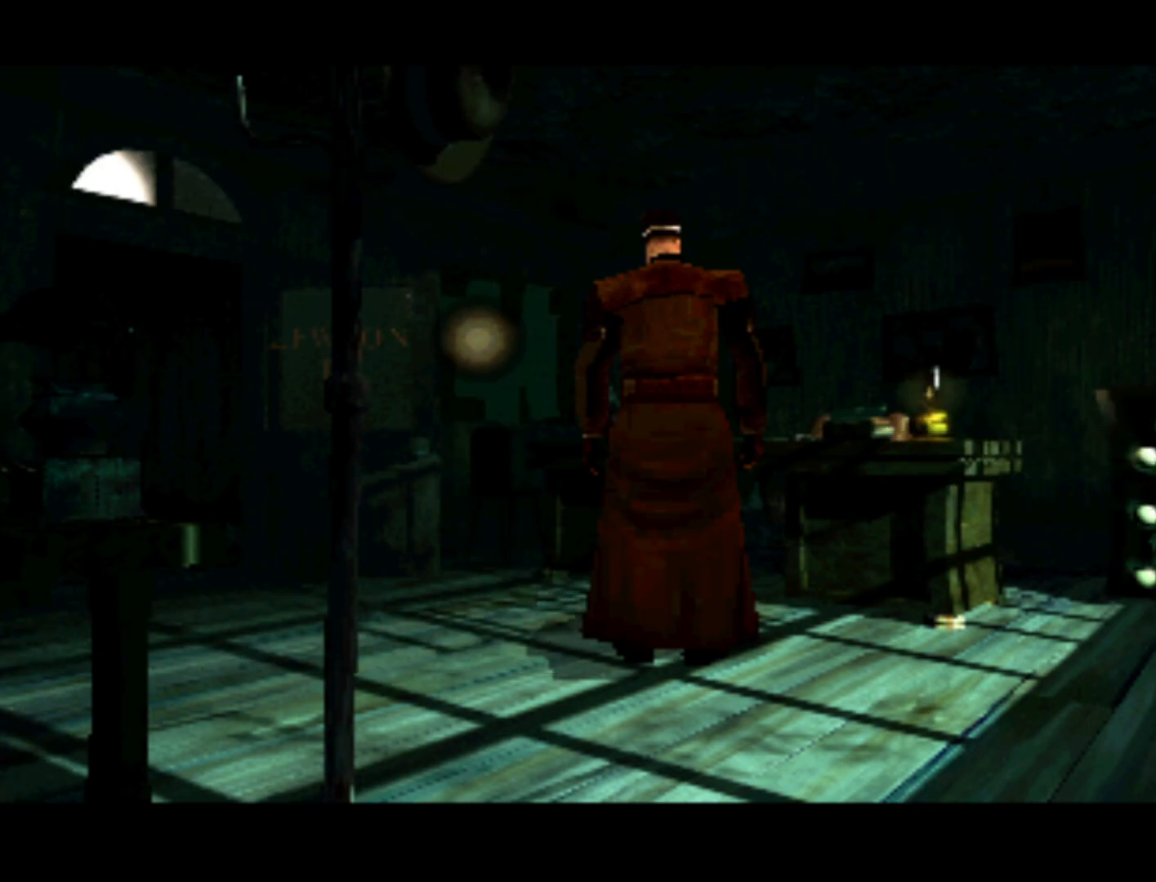
{"buttons": [], "left_stick": "center", "right_stick": "center", "events": [[133, "DPAD_LEFT", "up"]]}
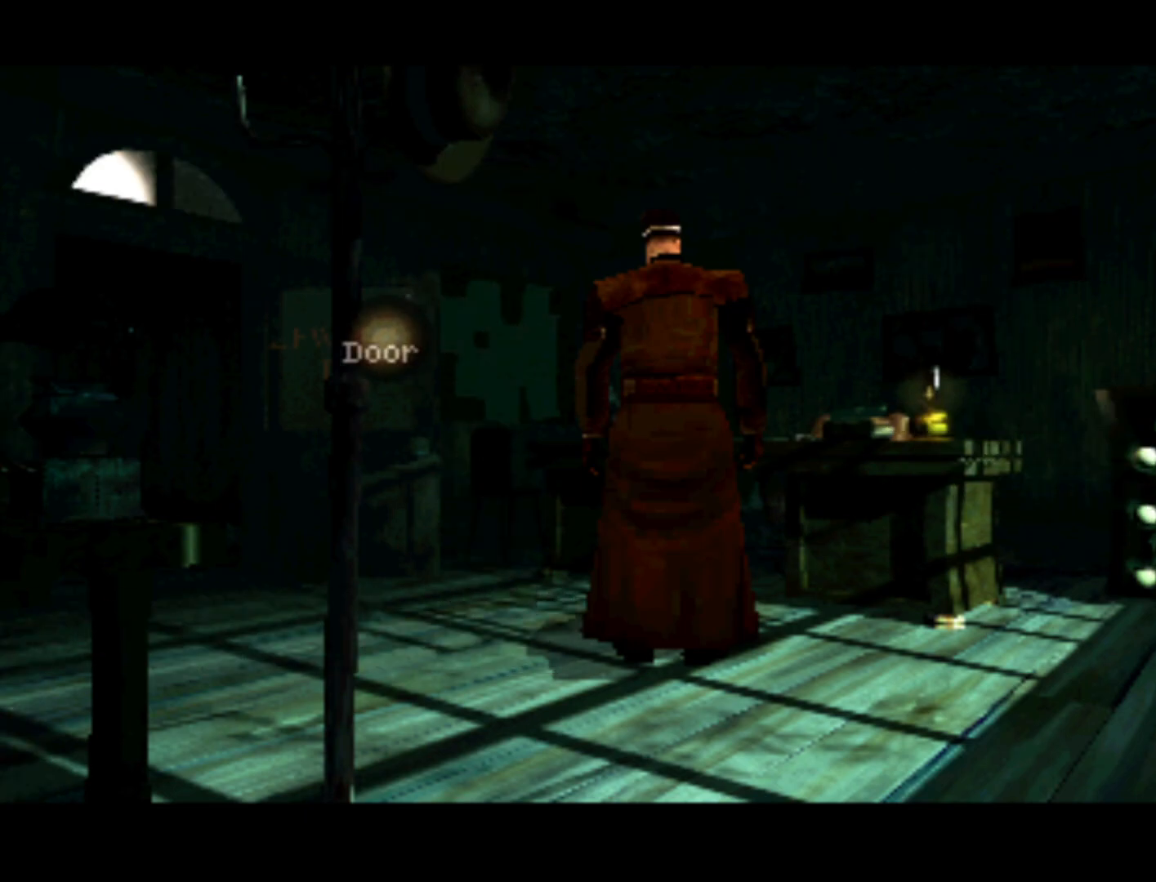
{"buttons": ["DPAD_UP"], "left_stick": "center", "right_stick": "center", "events": [[300, "DPAD_UP", "down"]]}
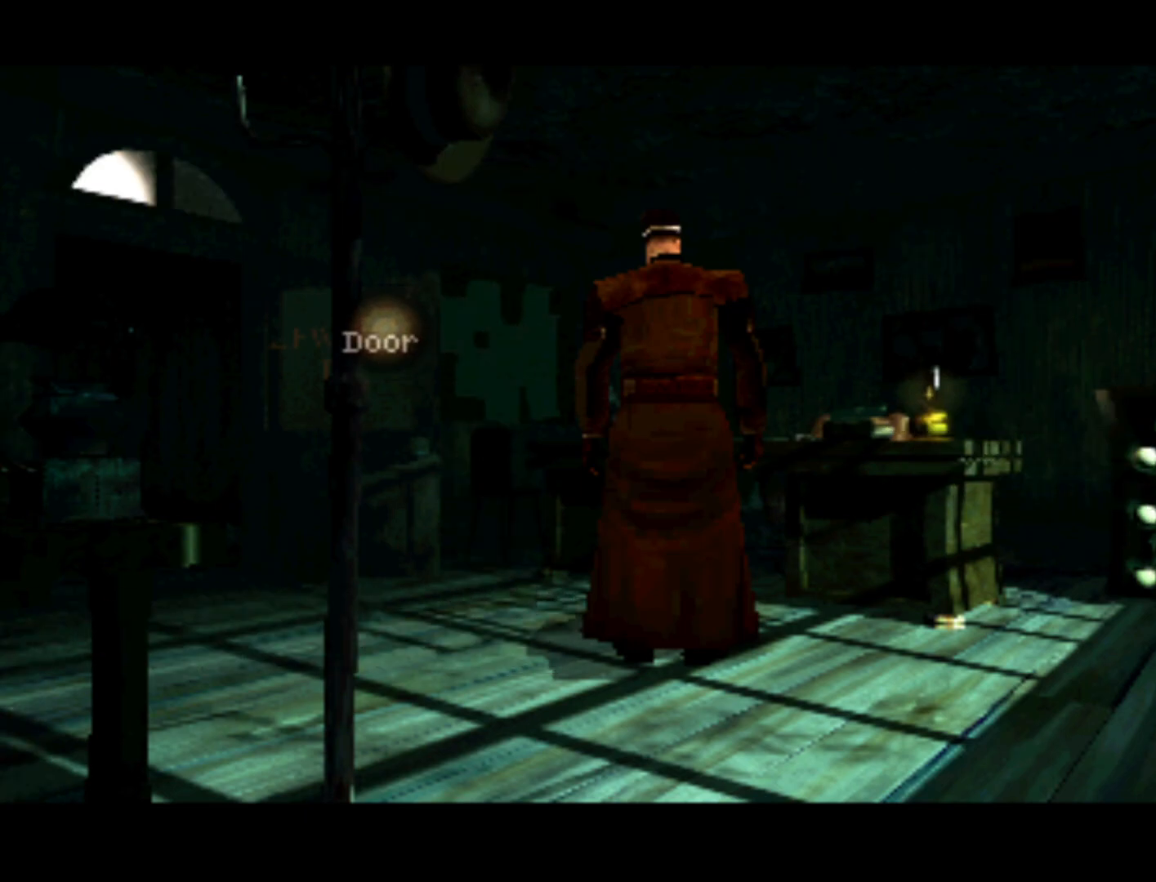
{"buttons": [], "left_stick": "center", "right_stick": "center", "events": [[33, "DPAD_RIGHT", "down"], [83, "DPAD_UP", "up"], [233, "DPAD_RIGHT", "up"]]}
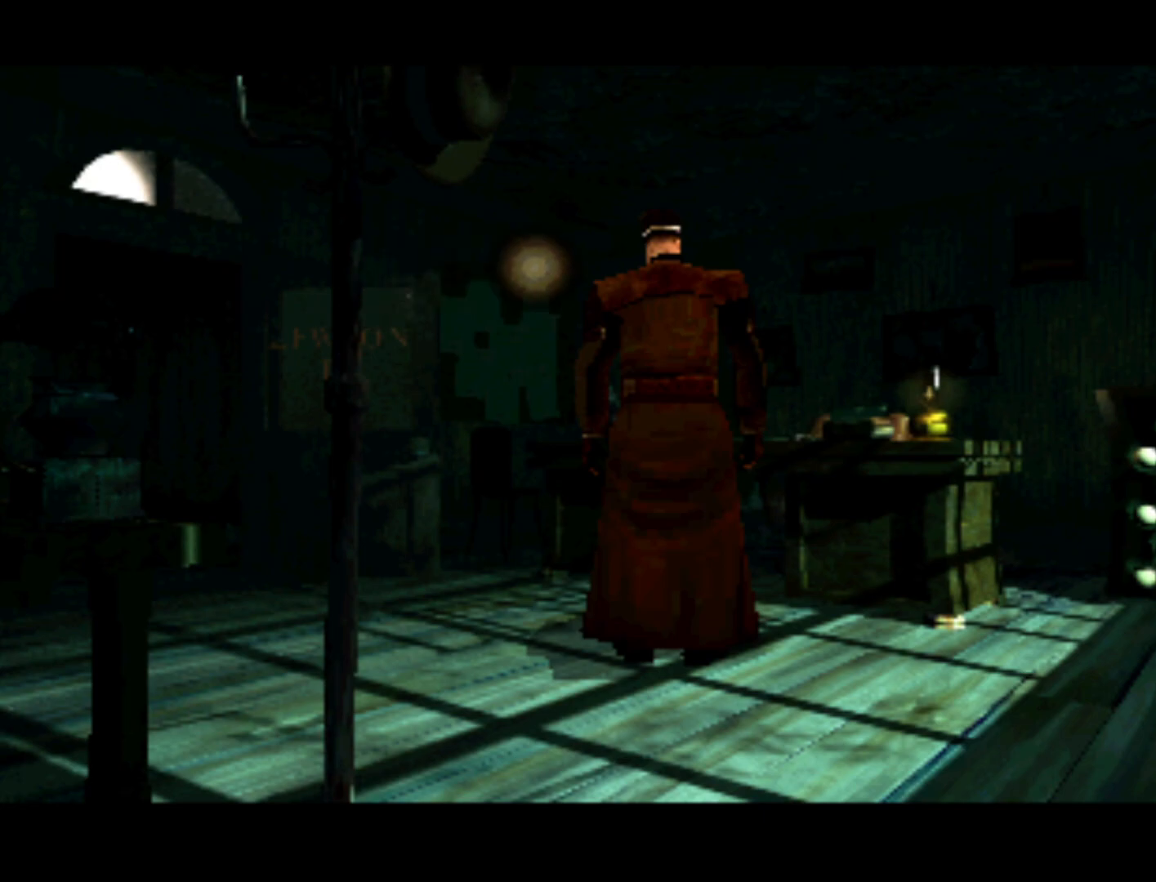
{"buttons": ["TRIANGLE"], "left_stick": "center", "right_stick": "center", "events": [[50, "DPAD_DOWN", "down"], [283, "DPAD_DOWN", "up"], [417, "TRIANGLE", "down"]]}
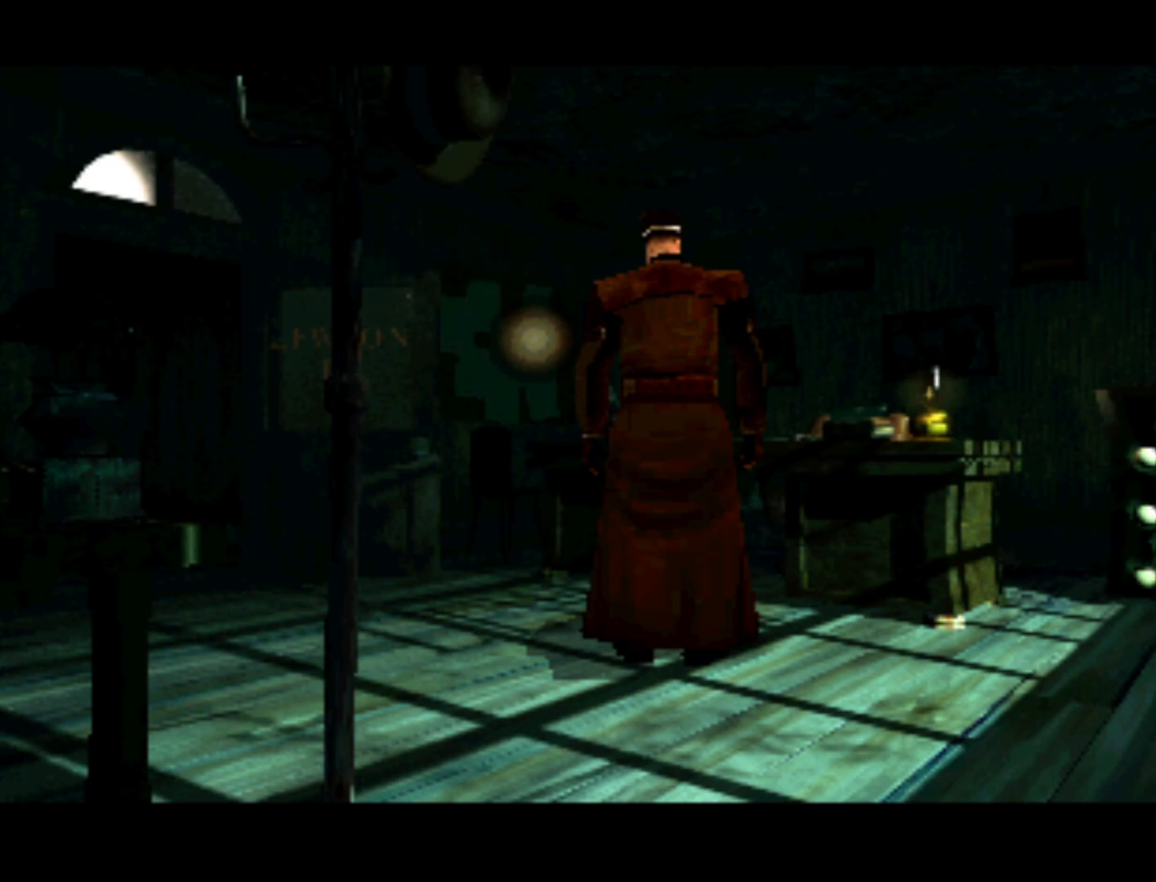
{"buttons": [], "left_stick": "center", "right_stick": "center", "events": [[50, "TRIANGLE", "up"], [367, "SQUARE", "down"], [433, "SQUARE", "up"]]}
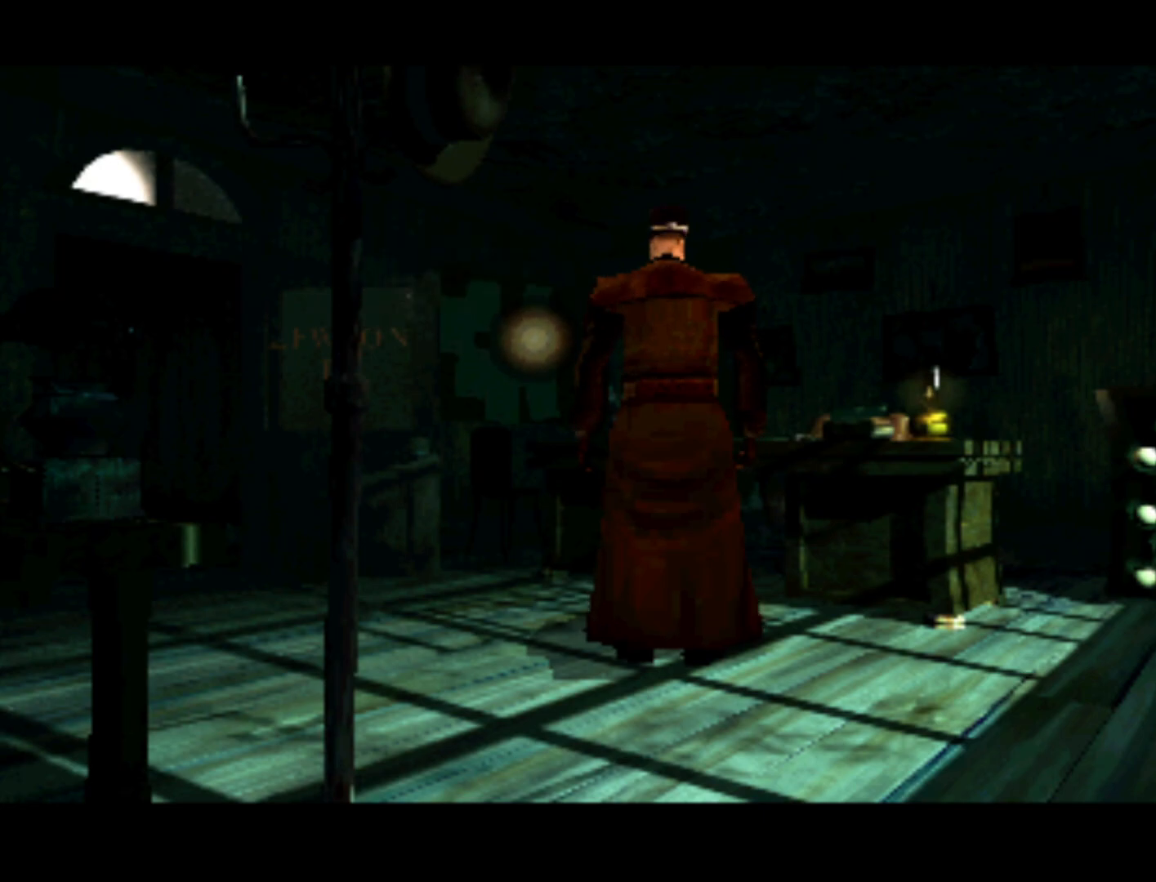
{"buttons": [], "left_stick": "center", "right_stick": "center", "events": []}
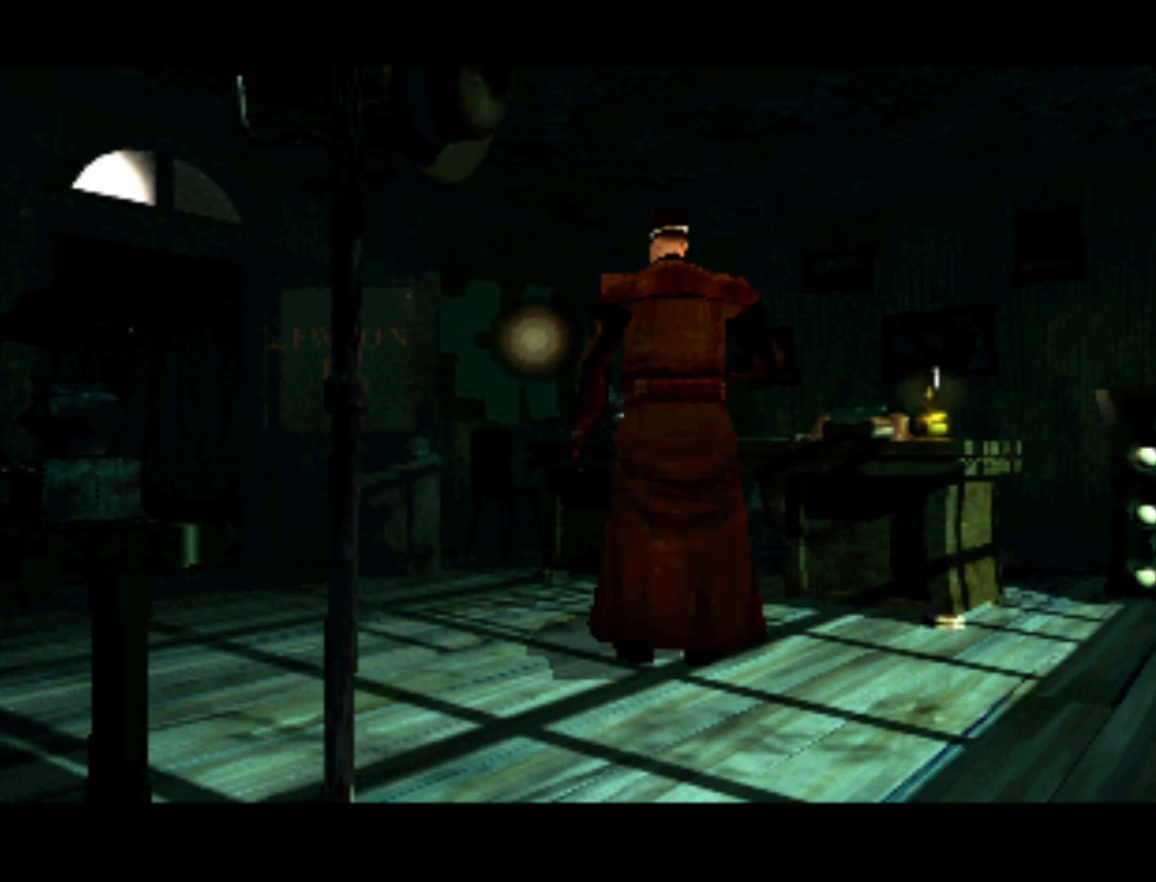
{"buttons": [], "left_stick": "center", "right_stick": "center", "events": [[283, "L1", "down"], [450, "L1", "up"]]}
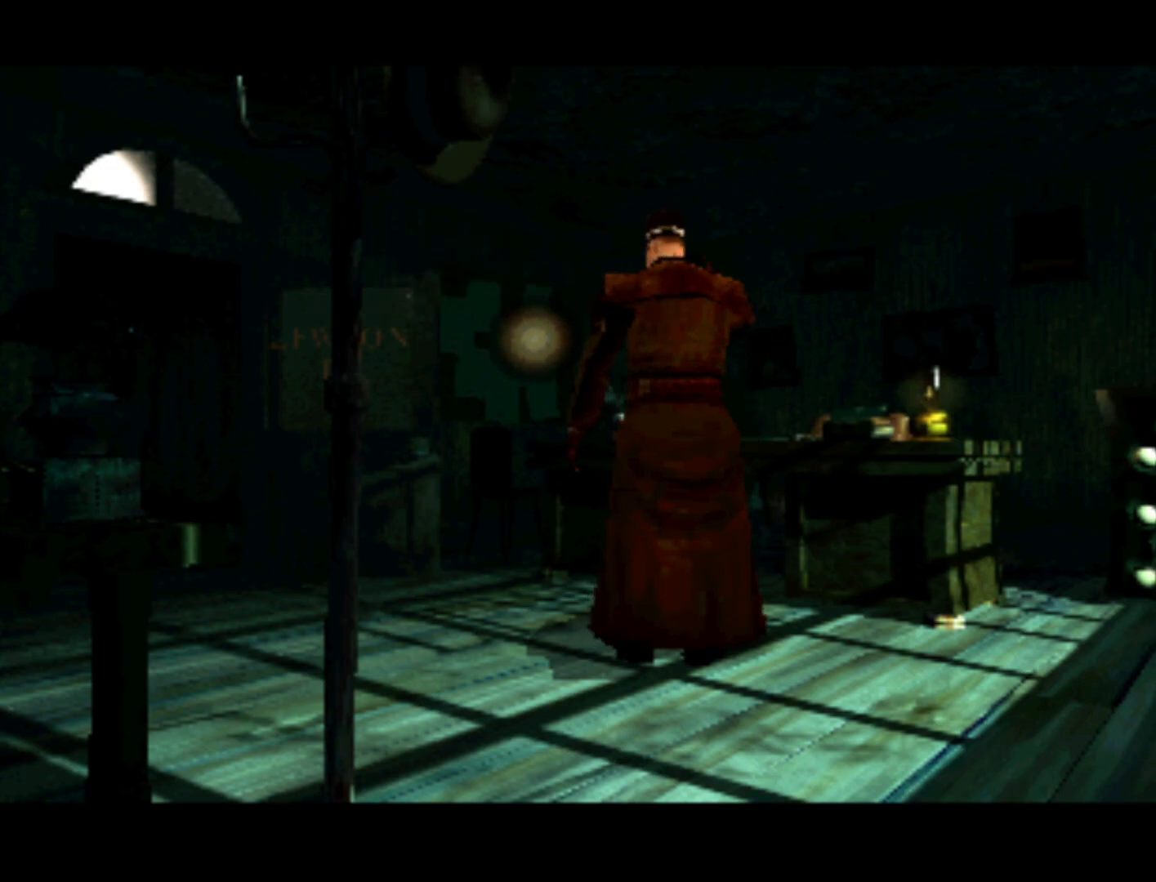
{"buttons": [], "left_stick": "center", "right_stick": "center", "events": [[200, "L2", "down"], [367, "L2", "up"]]}
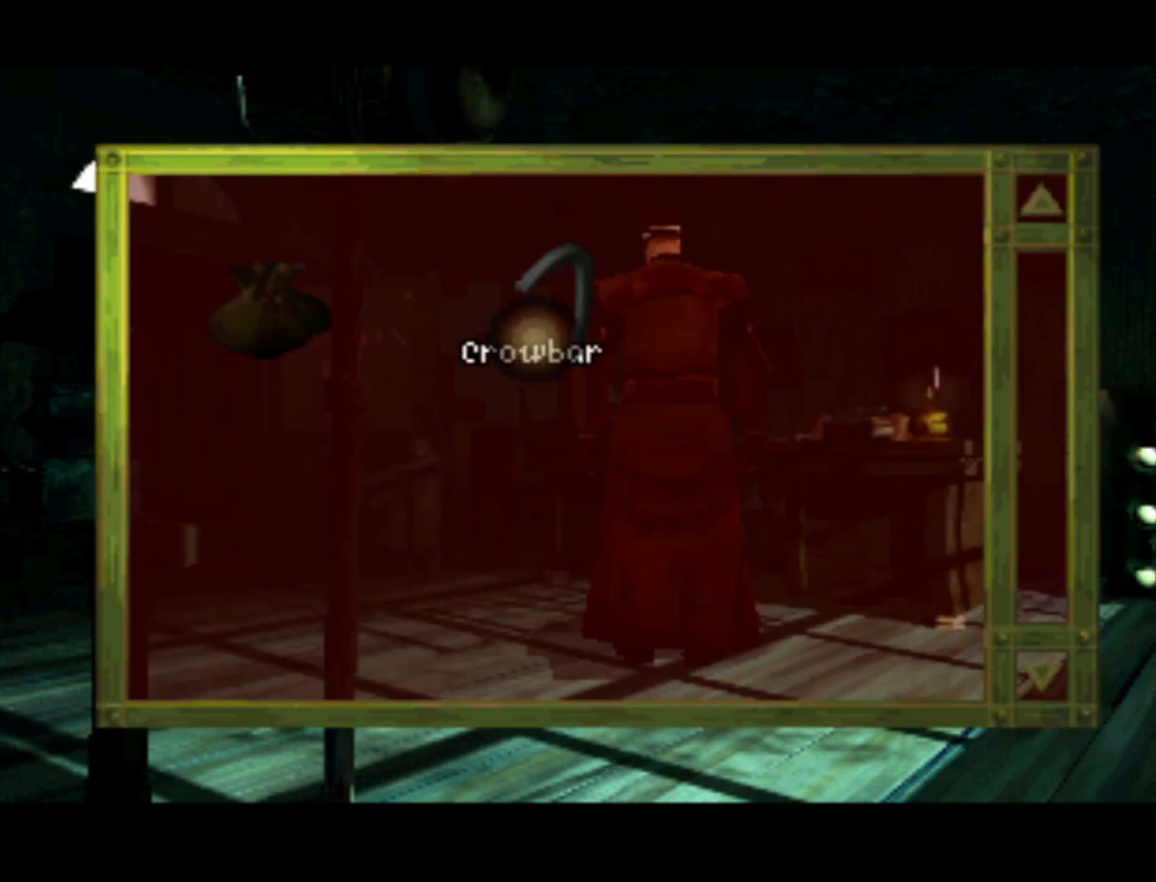
{"buttons": ["L2"], "left_stick": "center", "right_stick": "center", "events": [[483, "L2", "down"]]}
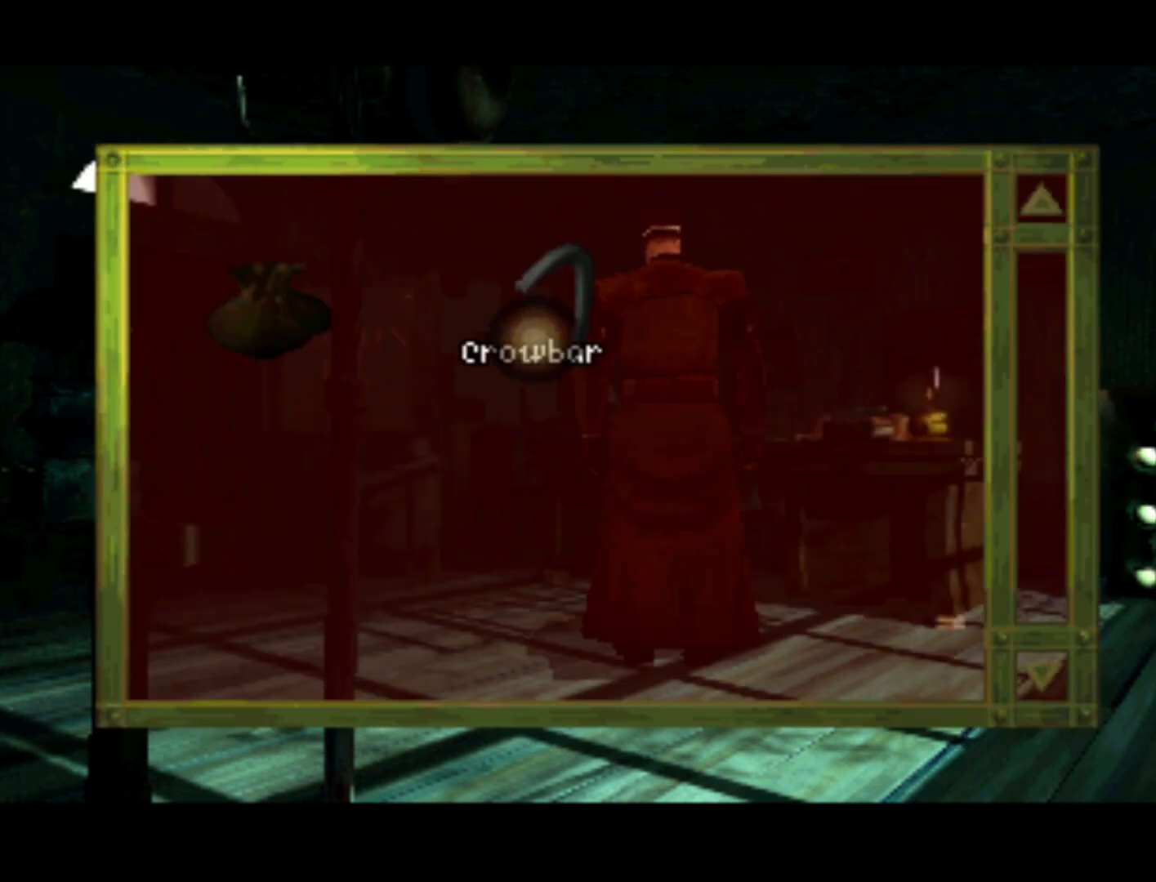
{"buttons": [], "left_stick": "center", "right_stick": "center", "events": [[83, "L2", "up"], [283, "L2", "down"], [400, "L2", "up"]]}
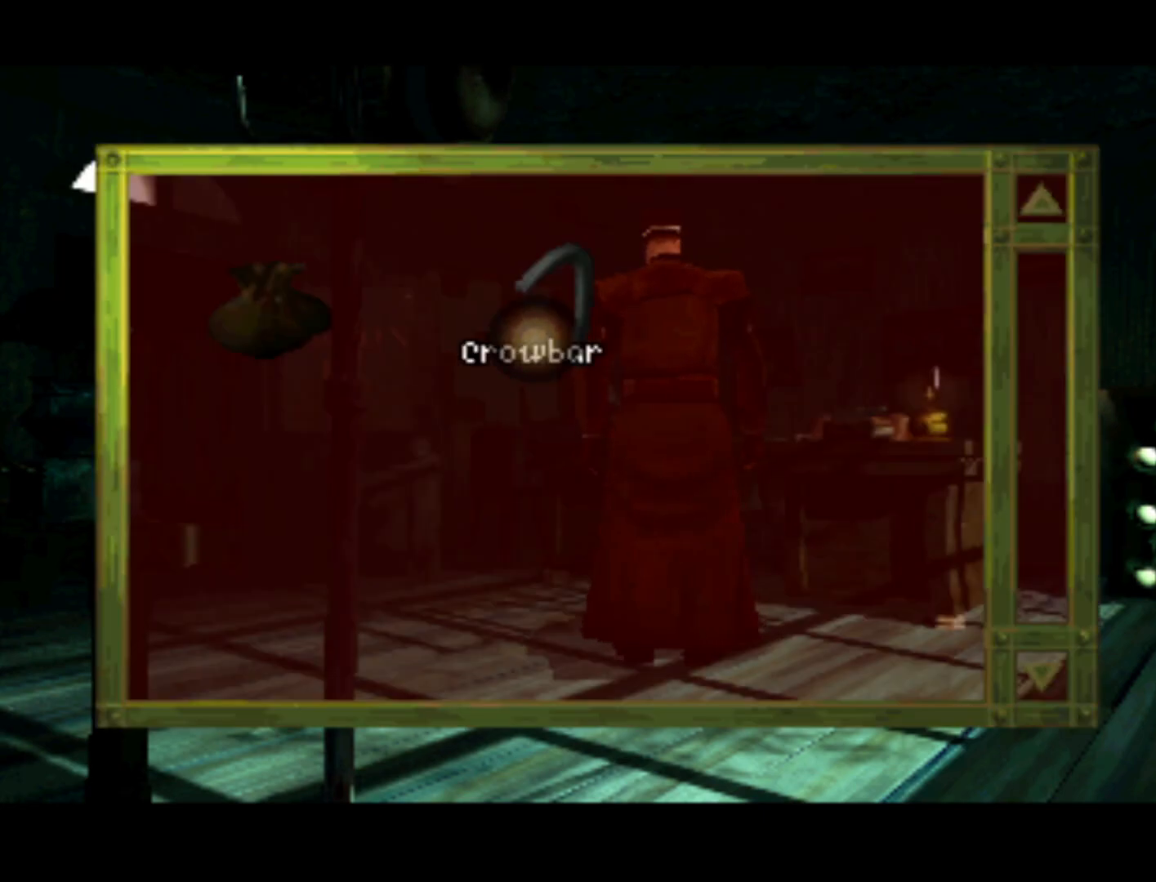
{"buttons": [], "left_stick": "center", "right_stick": "center", "events": [[150, "L1", "down"], [300, "L1", "up"]]}
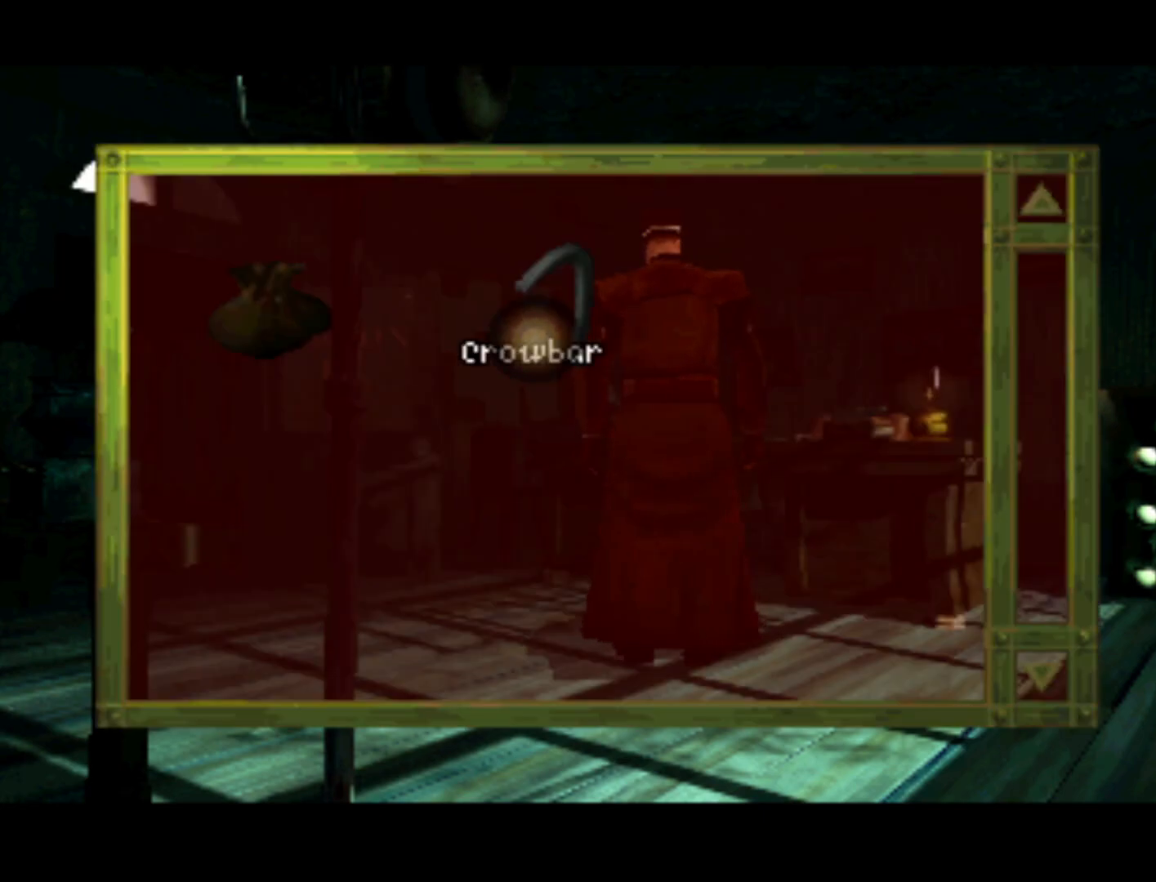
{"buttons": [], "left_stick": "center", "right_stick": "center", "events": [[33, "L1", "down"], [200, "L1", "up"]]}
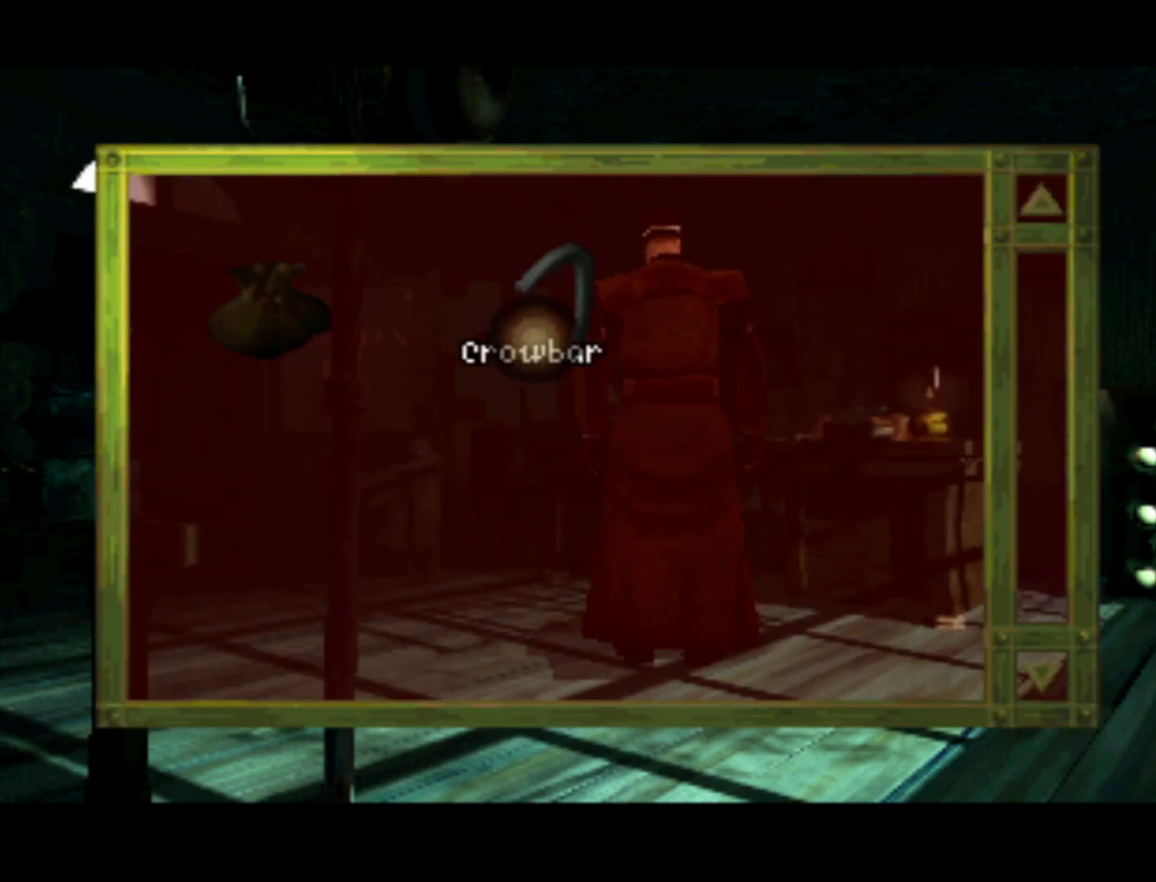
{"buttons": [], "left_stick": "center", "right_stick": "center", "events": [[100, "SQUARE", "down"], [217, "SQUARE", "up"]]}
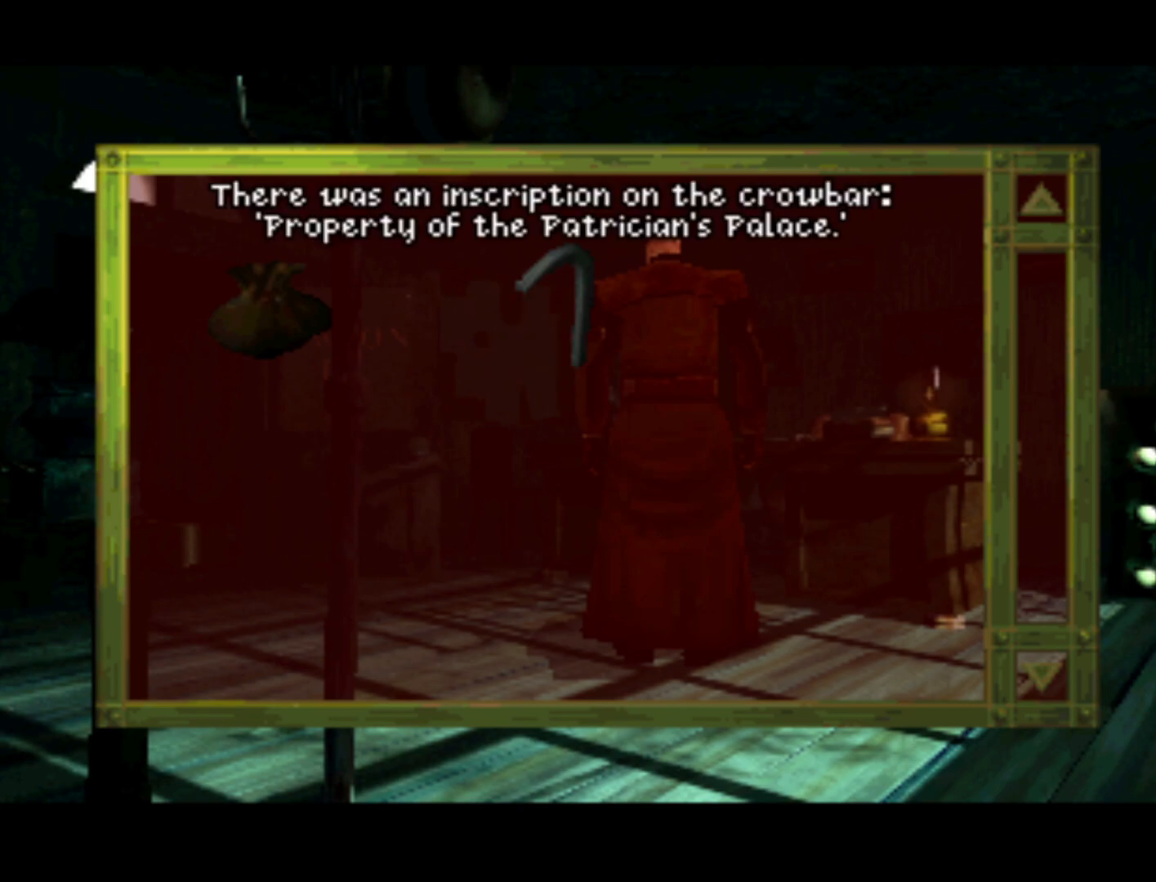
{"buttons": [], "left_stick": "center", "right_stick": "center", "events": []}
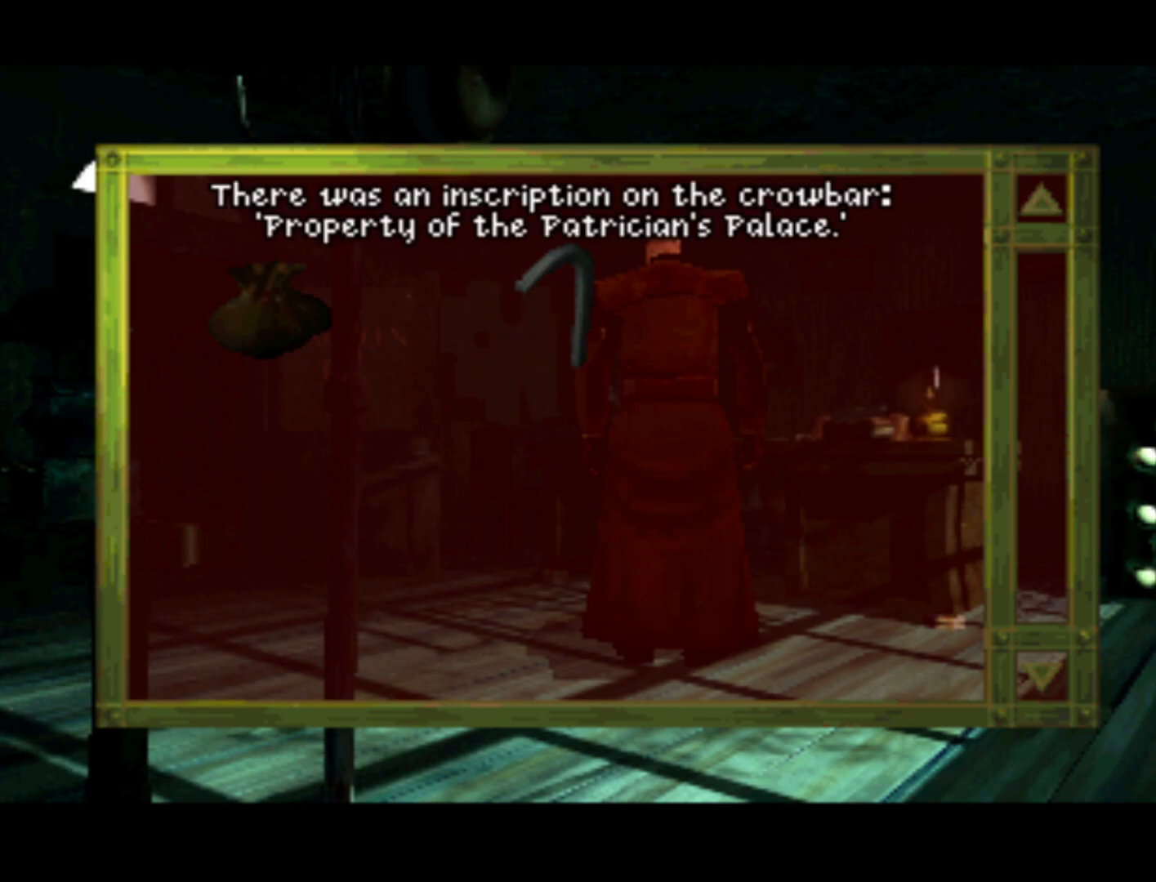
{"buttons": [], "left_stick": "center", "right_stick": "center", "events": [[17, "SQUARE", "down"], [217, "SQUARE", "up"]]}
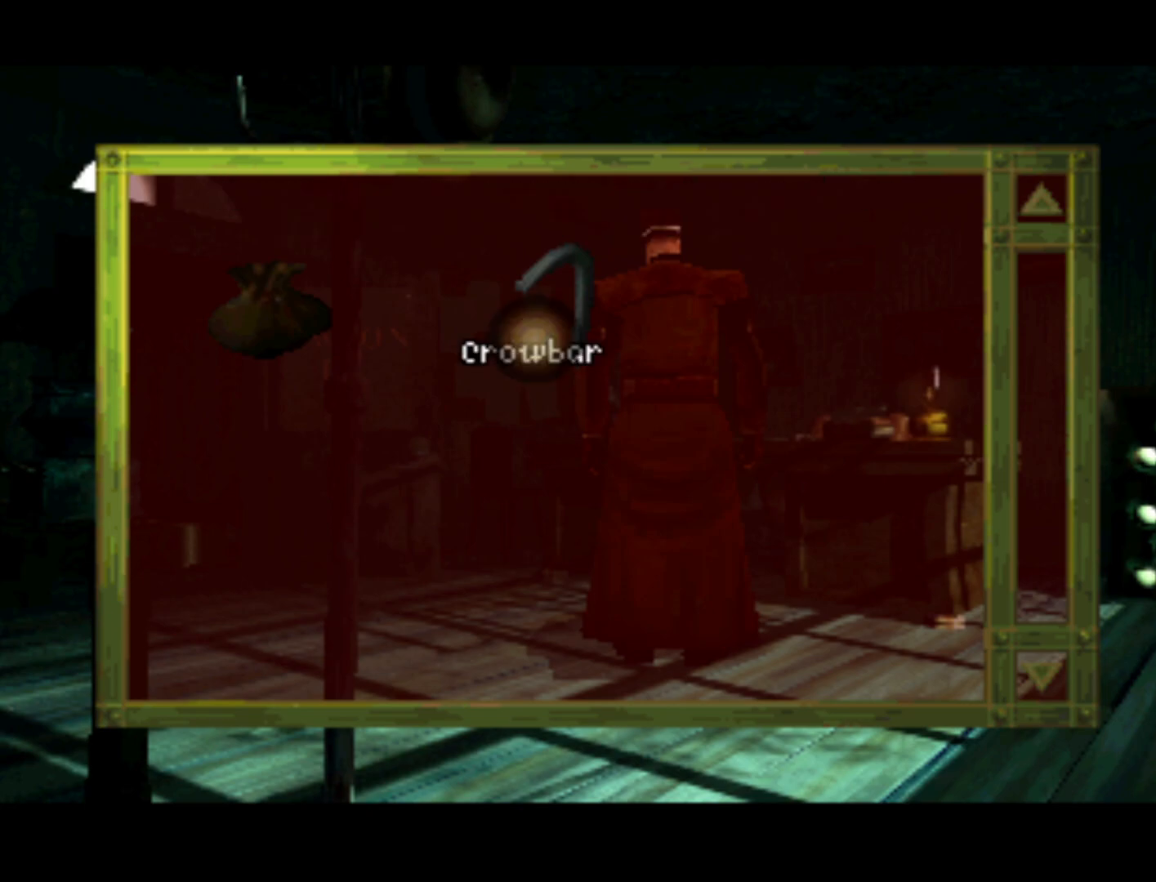
{"buttons": [], "left_stick": "center", "right_stick": "center", "events": [[200, "CROSS", "down"], [467, "CROSS", "up"]]}
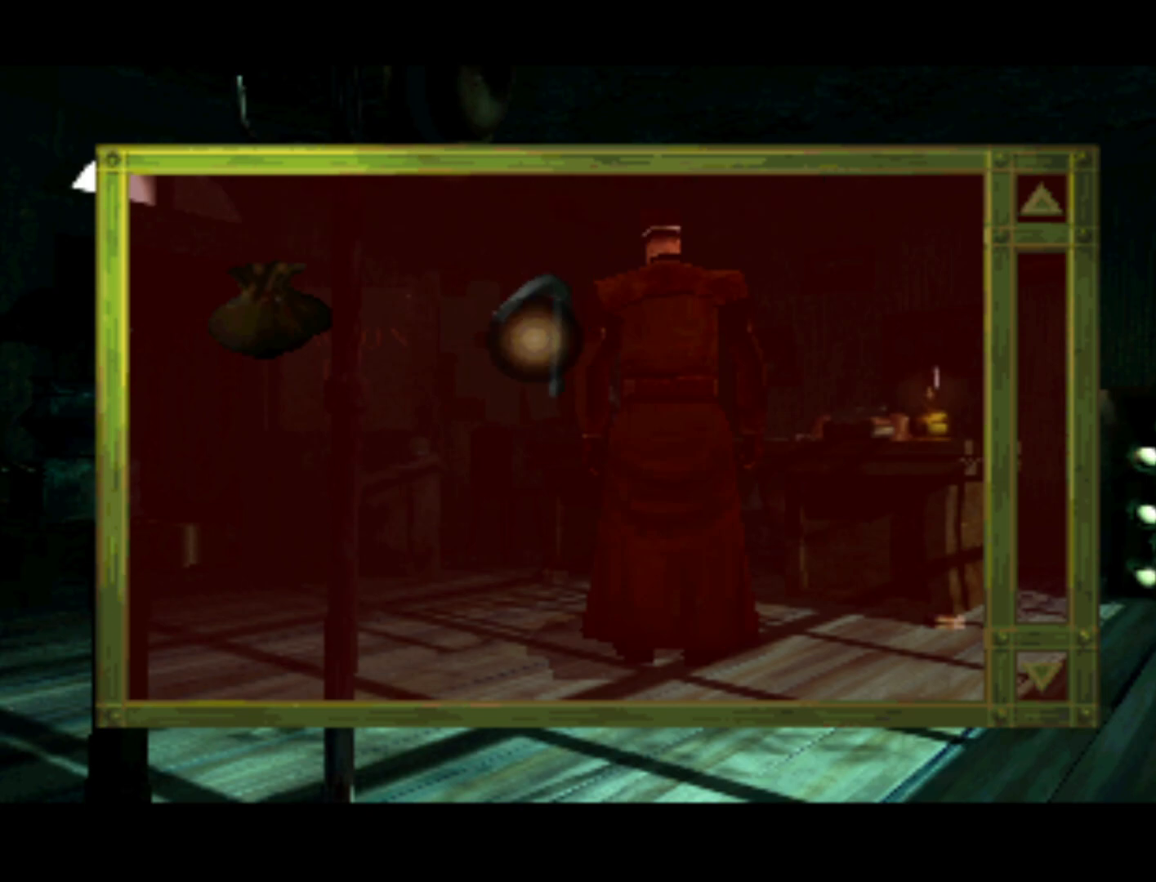
{"buttons": [], "left_stick": "center", "right_stick": "center", "events": []}
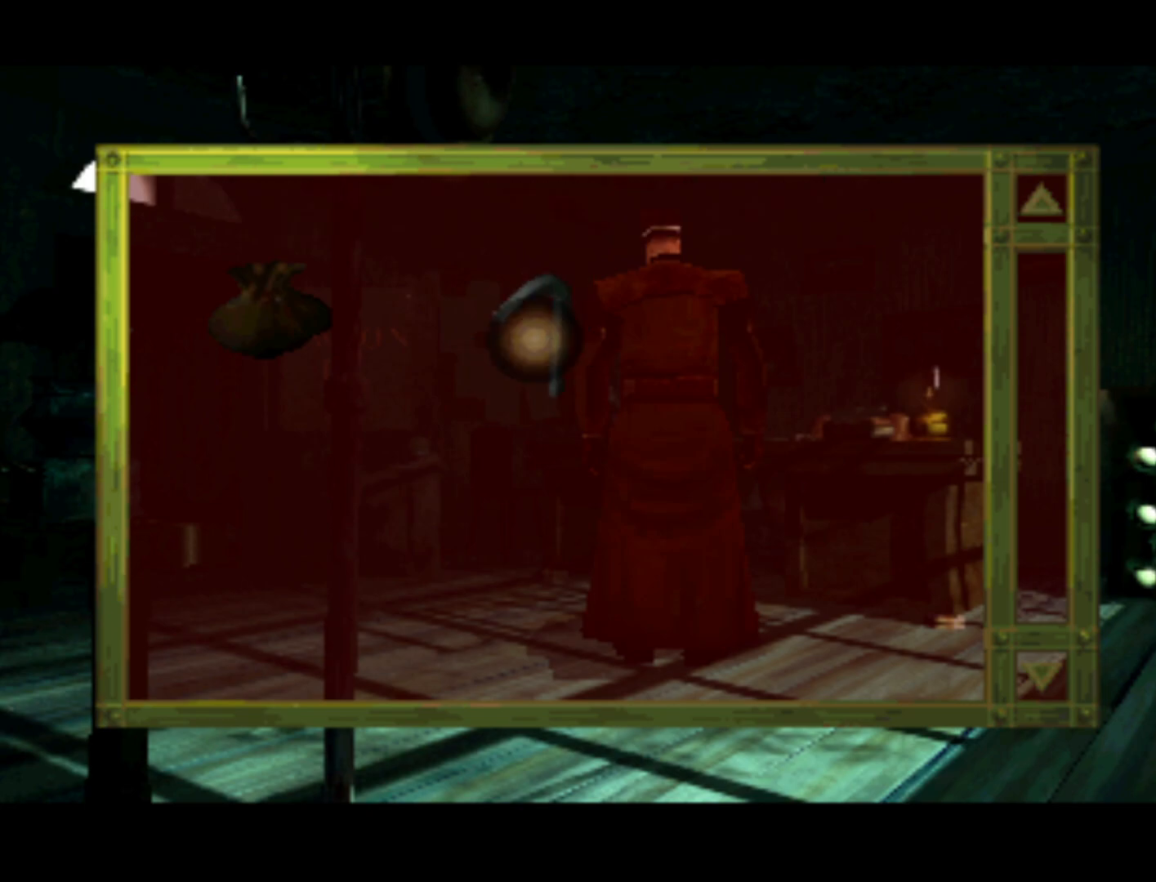
{"buttons": ["TRIANGLE"], "left_stick": "center", "right_stick": "center", "events": [[17, "CROSS", "down"], [217, "CROSS", "up"], [483, "TRIANGLE", "down"]]}
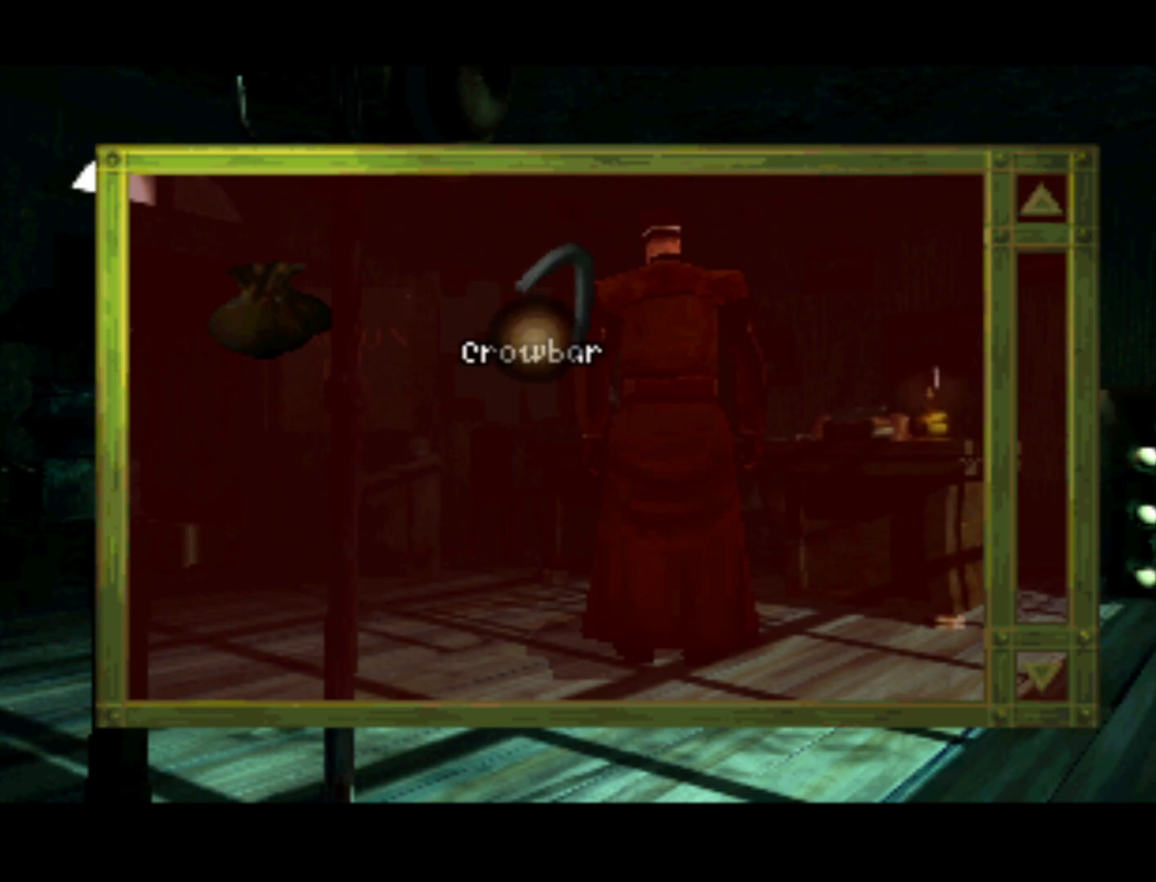
{"buttons": [], "left_stick": "center", "right_stick": "center", "events": [[100, "TRIANGLE", "up"]]}
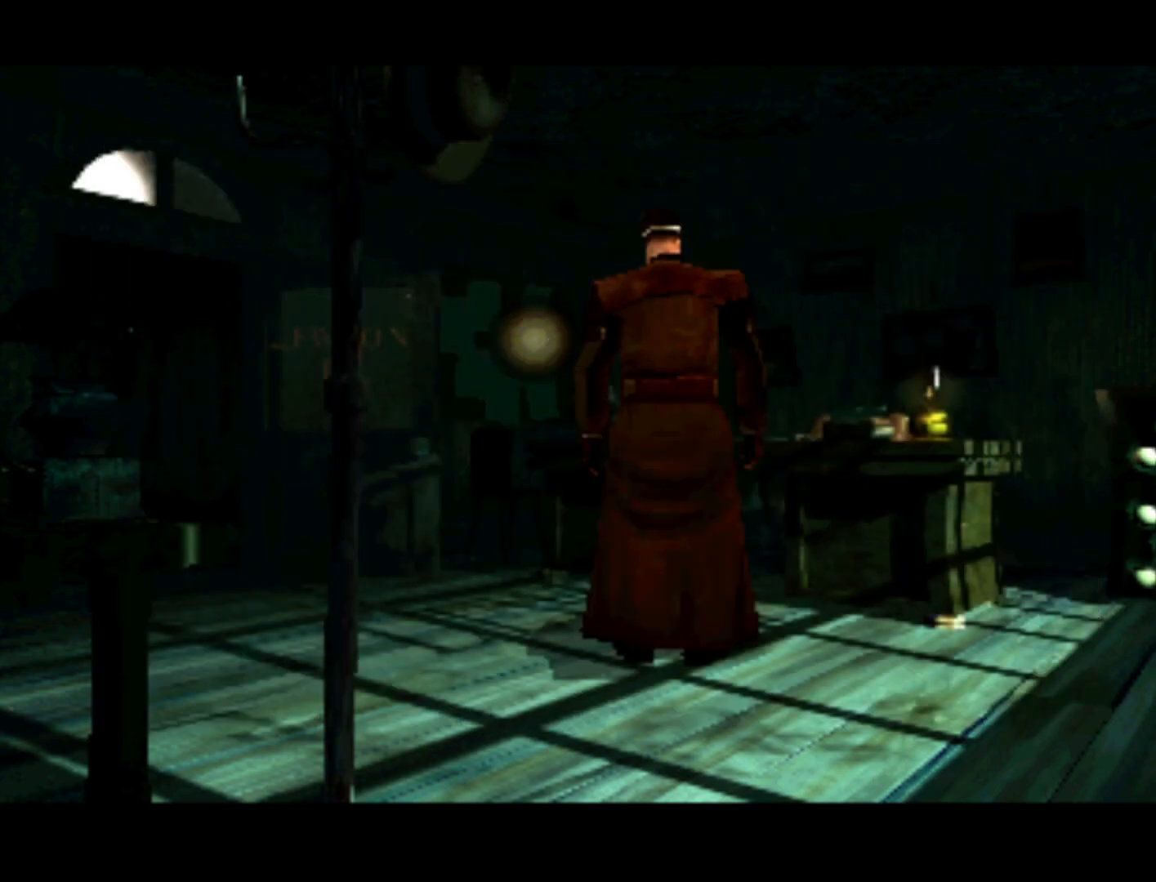
{"buttons": ["L1"], "left_stick": "center", "right_stick": "center", "events": [[83, "L1", "down"], [233, "L1", "up"], [467, "L1", "down"]]}
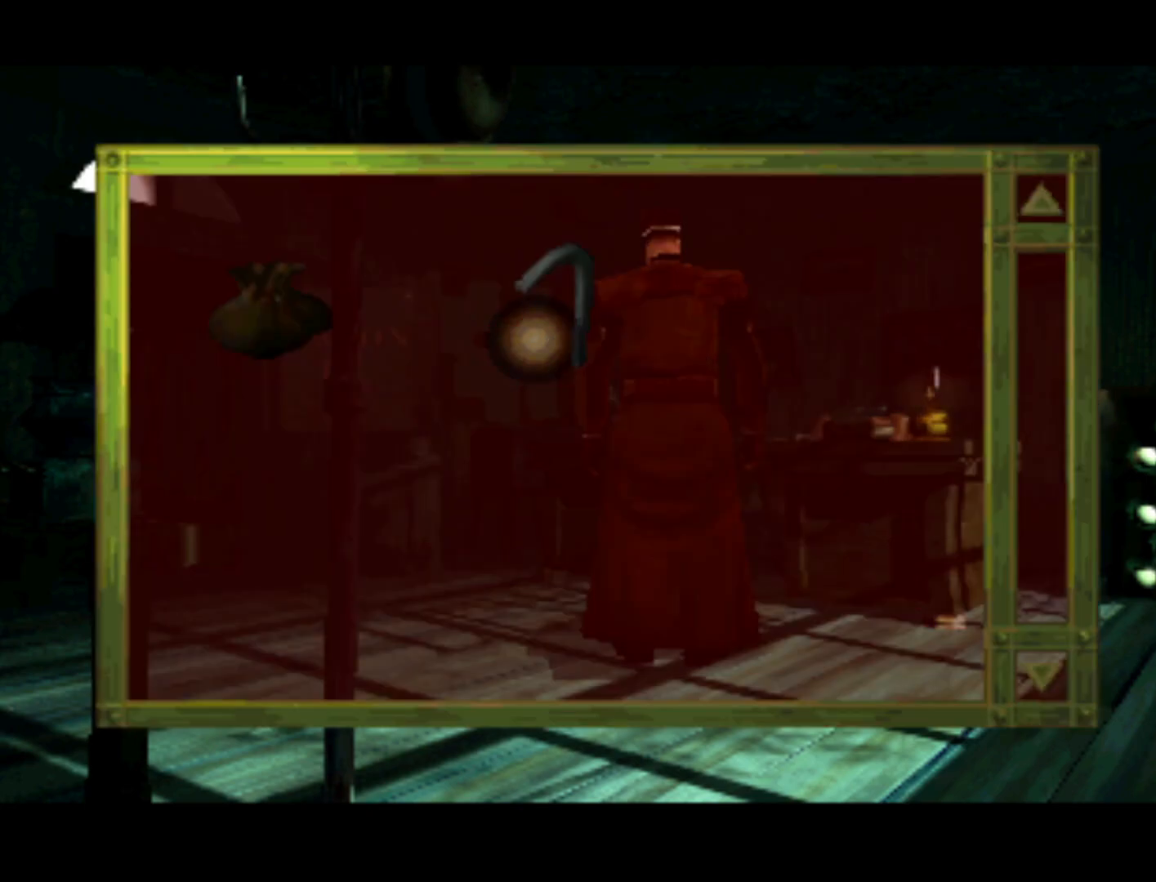
{"buttons": [], "left_stick": "center", "right_stick": "center", "events": [[117, "L1", "up"], [300, "L1", "down"], [400, "L1", "up"]]}
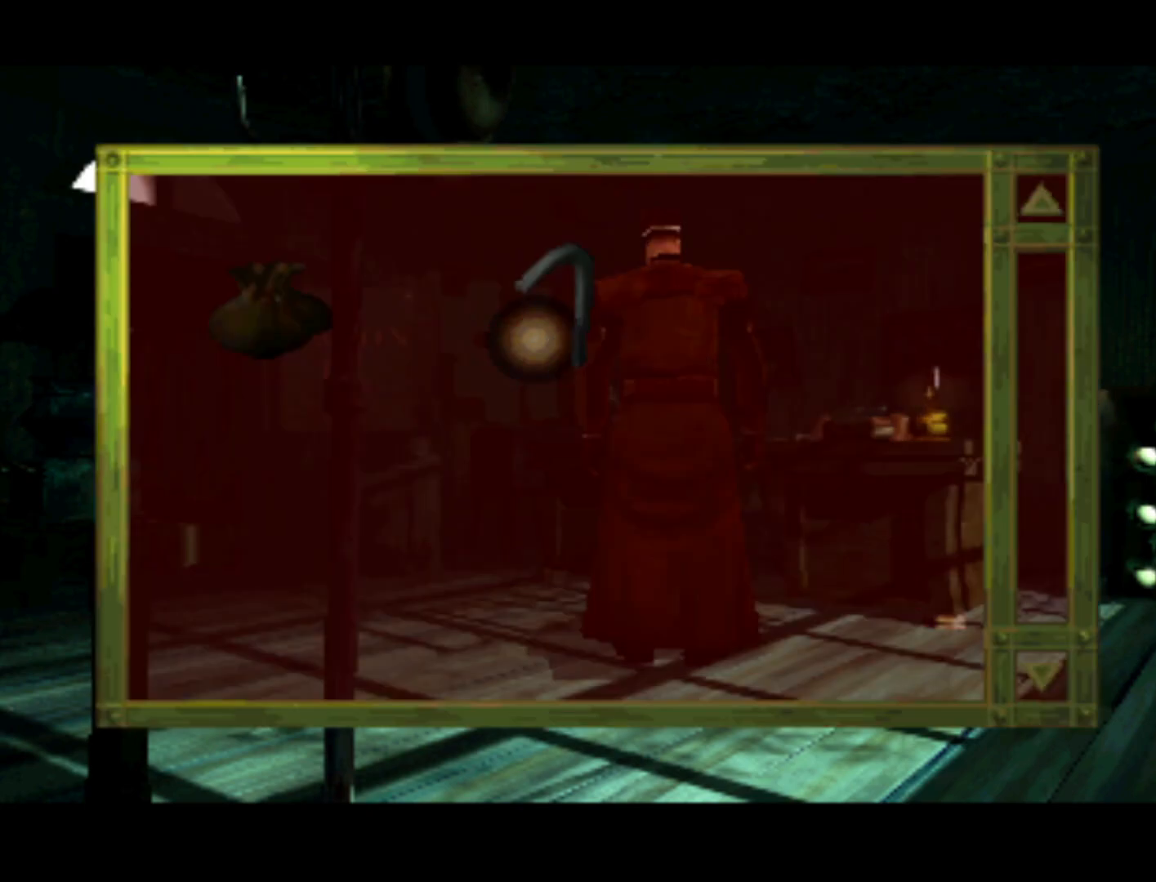
{"buttons": [], "left_stick": "center", "right_stick": "center", "events": [[50, "L1", "down"], [167, "L1", "up"], [317, "L1", "down"], [450, "L1", "up"]]}
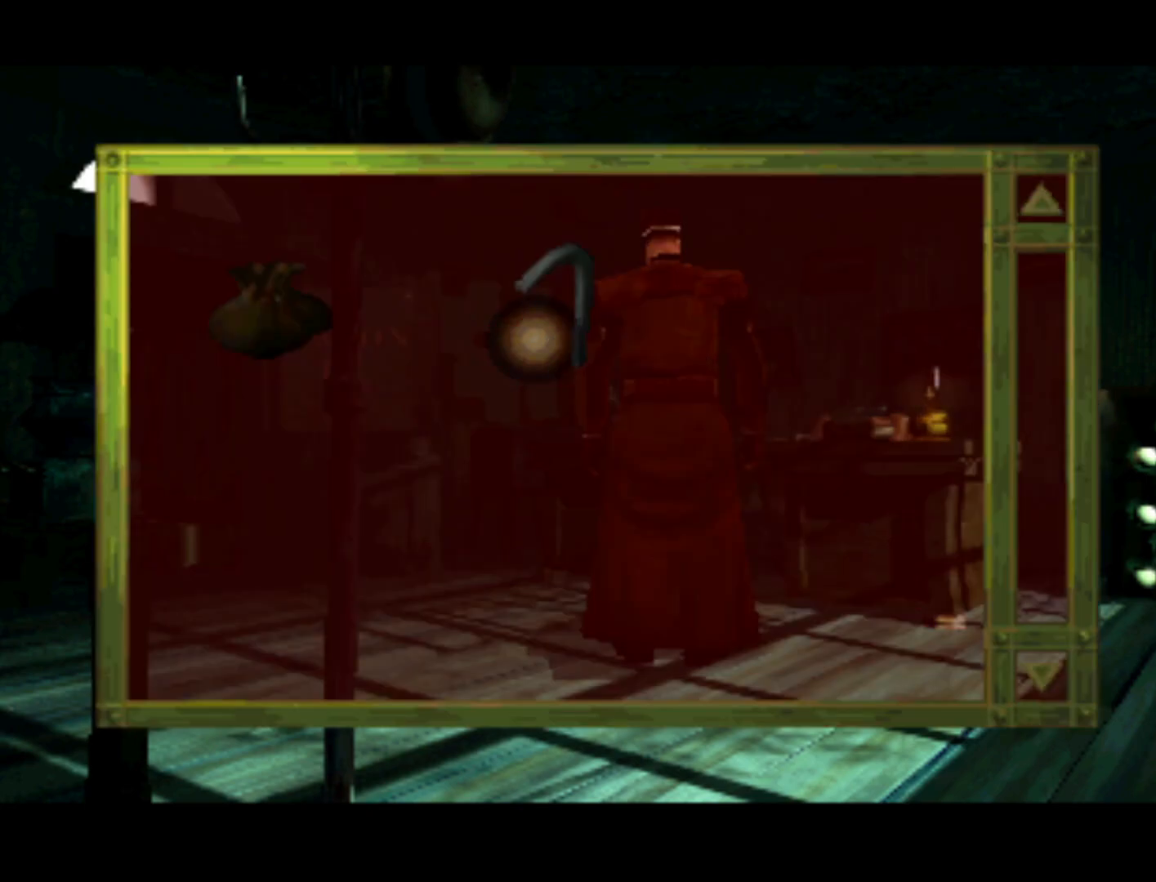
{"buttons": ["L1"], "left_stick": "center", "right_stick": "center", "events": [[67, "CROSS", "down"], [250, "CROSS", "up"], [500, "L1", "down"]]}
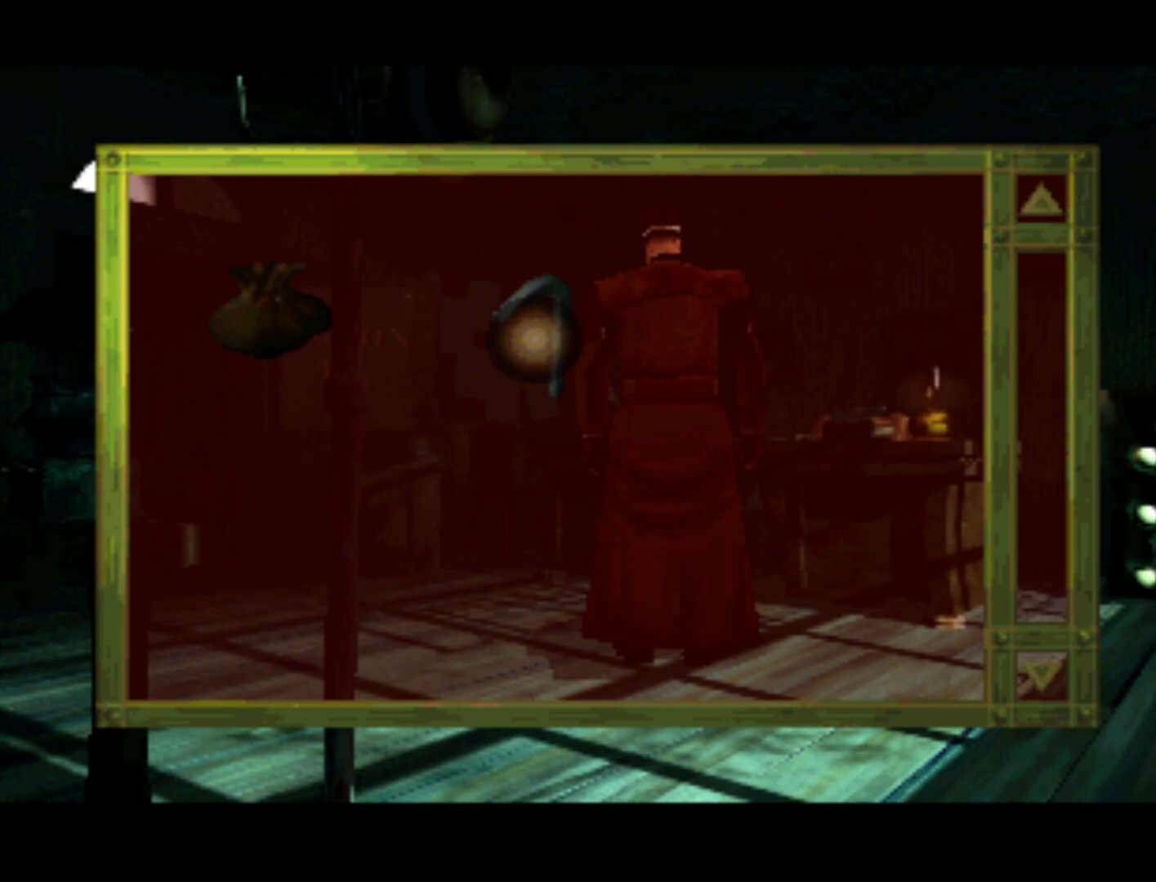
{"buttons": [], "left_stick": "center", "right_stick": "center", "events": [[133, "L1", "up"], [350, "L1", "down"], [500, "L1", "up"]]}
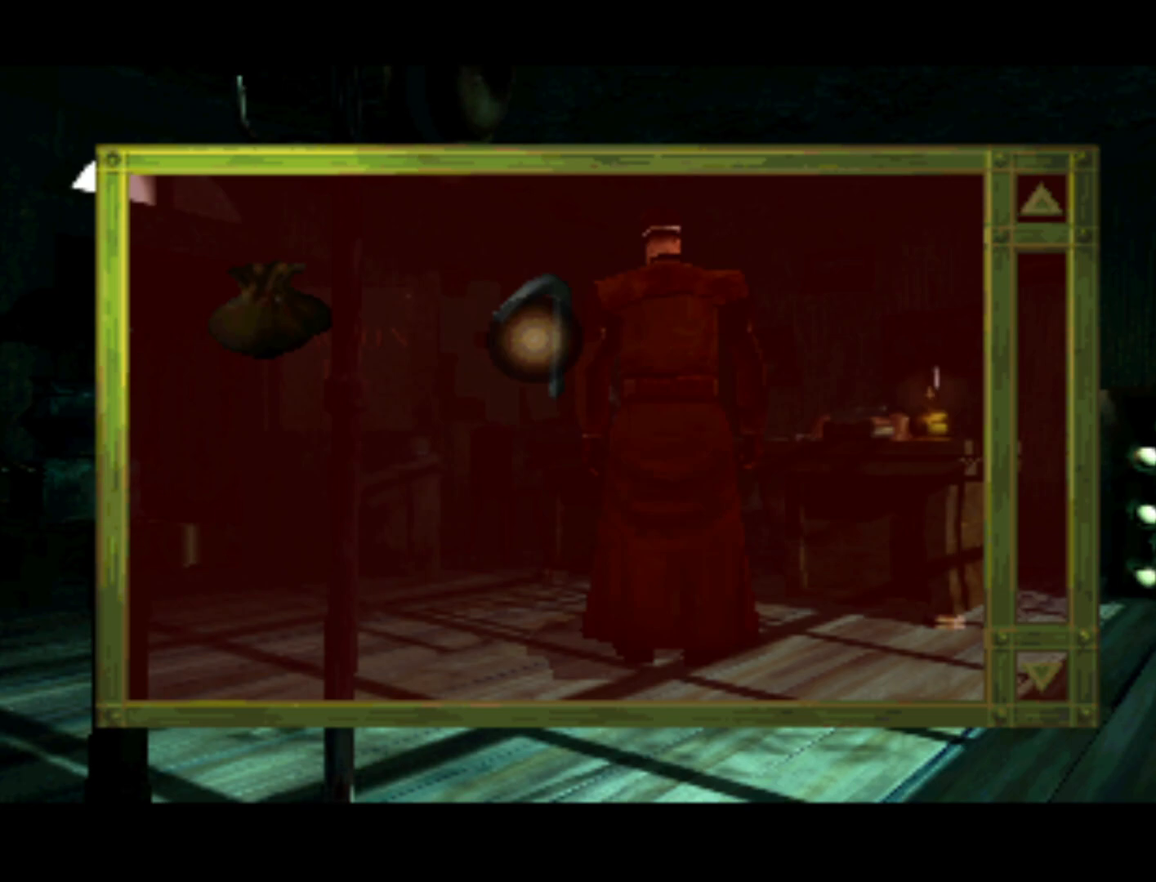
{"buttons": [], "left_stick": "center", "right_stick": "center", "events": [[117, "CROSS", "down"], [283, "CROSS", "up"]]}
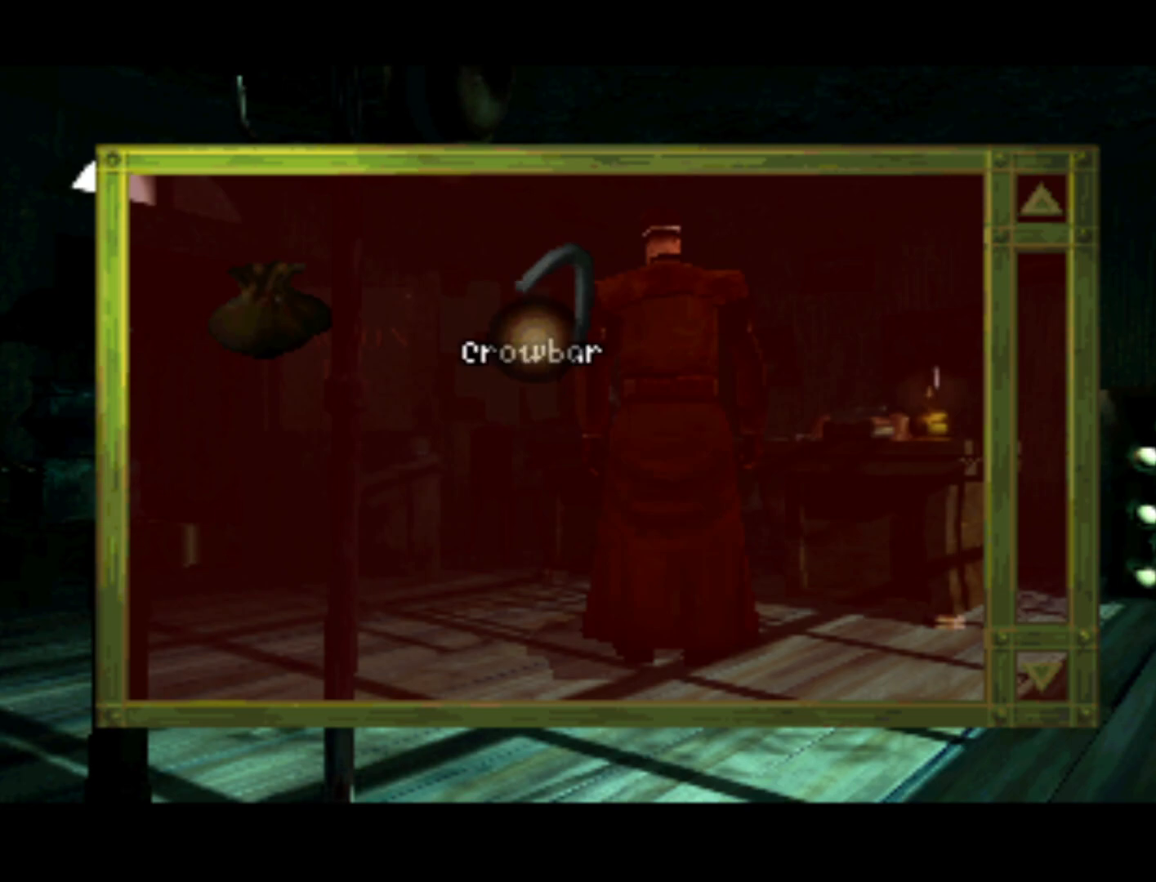
{"buttons": [], "left_stick": "center", "right_stick": "center", "events": [[167, "TRIANGLE", "down"], [250, "TRIANGLE", "up"]]}